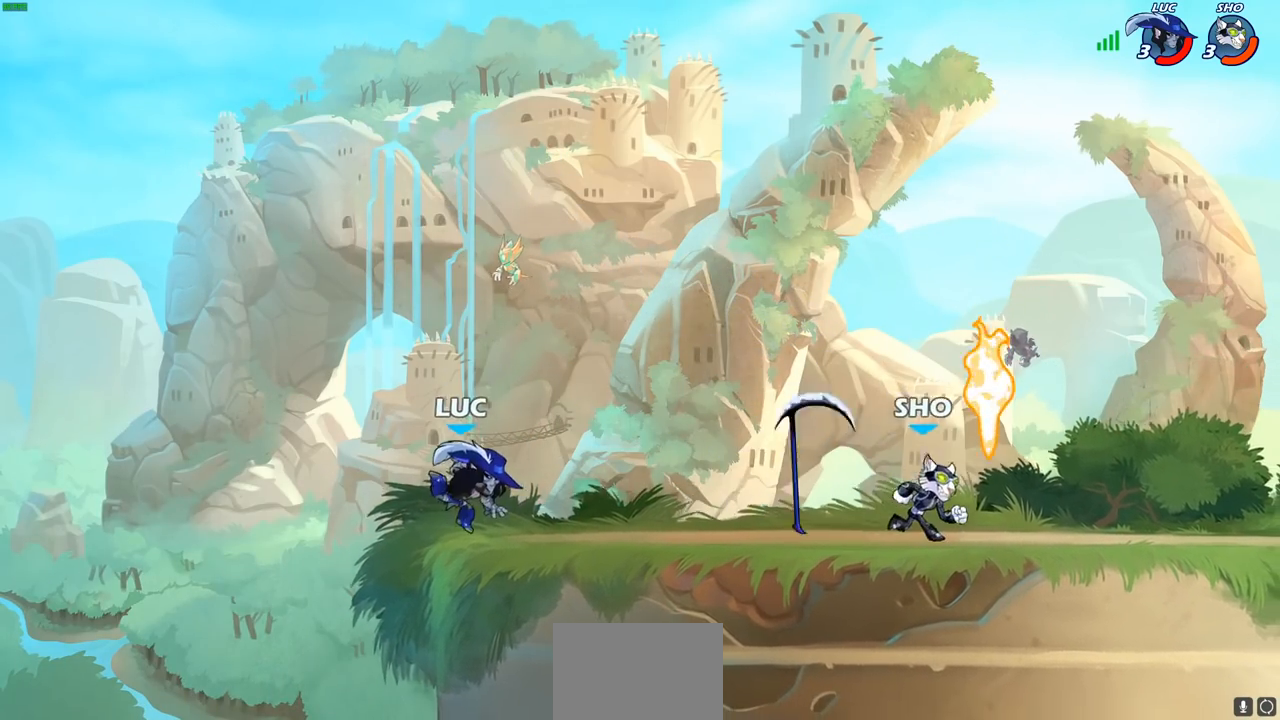
Gameplay with a controller (PlayStation layout); each line is a JSON object with the inputs held at the frame after it. "events" lists button and stick changes between this image and that frame as [ms after this image, input, new state], when the widget could be followed in between.
{"buttons": ["R1"], "left_stick": "right", "right_stick": "center", "events": [[233, "R2", "up"], [467, "R1", "down"]]}
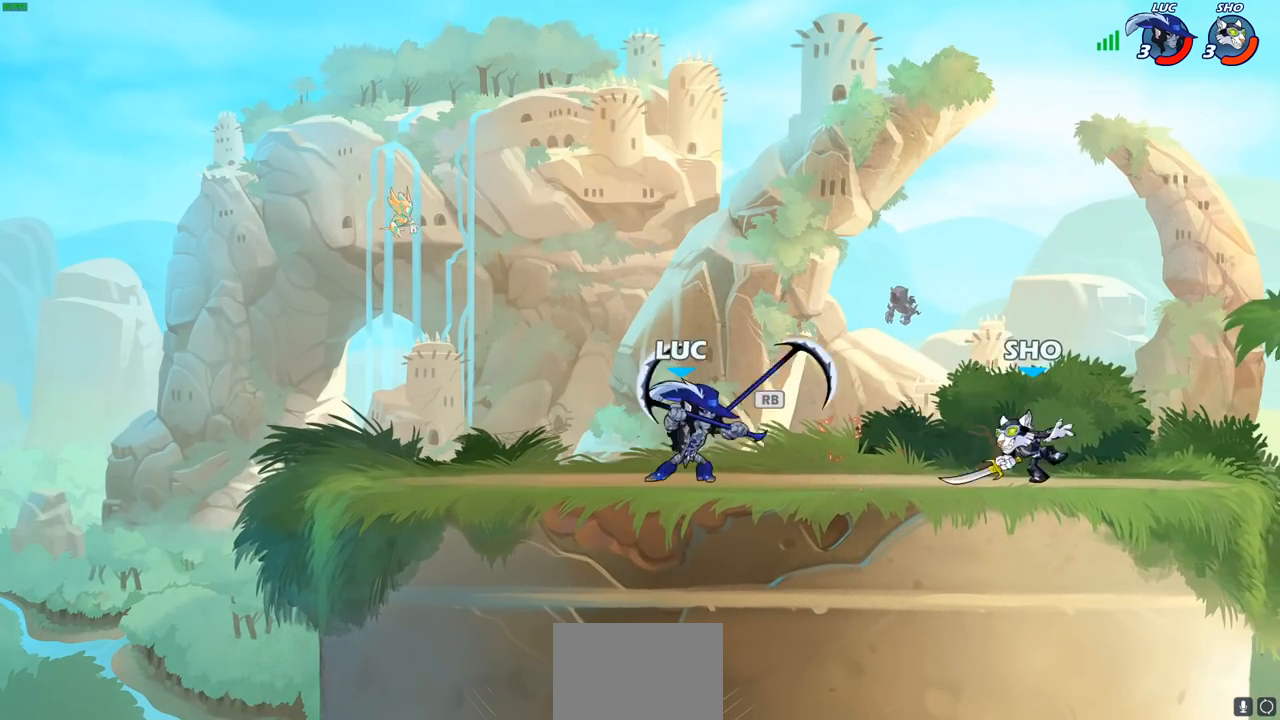
{"buttons": [], "left_stick": "right", "right_stick": "center", "events": [[67, "R1", "up"], [67, "SQUARE", "down"], [150, "SQUARE", "up"]]}
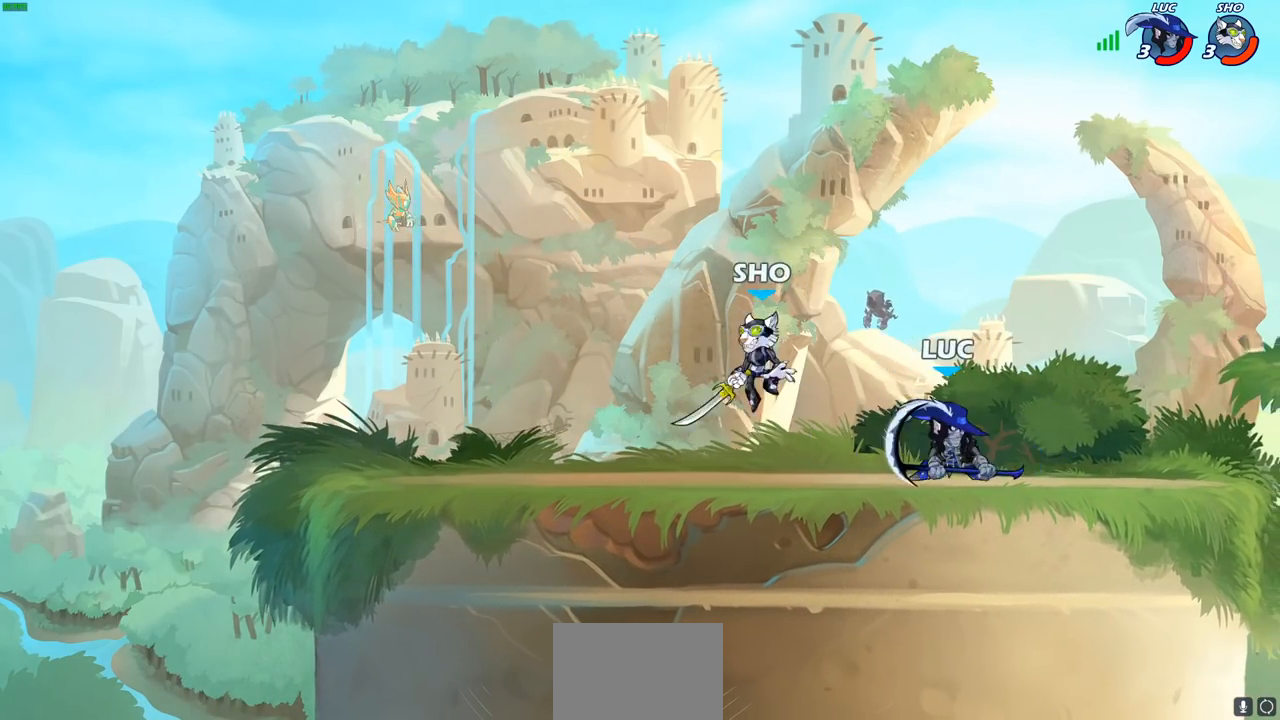
{"buttons": [], "left_stick": "down-left", "right_stick": "center", "events": [[100, "CROSS", "down"], [117, "left_stick", "up-right"], [250, "CROSS", "up"], [400, "left_stick", "up-left"], [483, "left_stick", "down-left"]]}
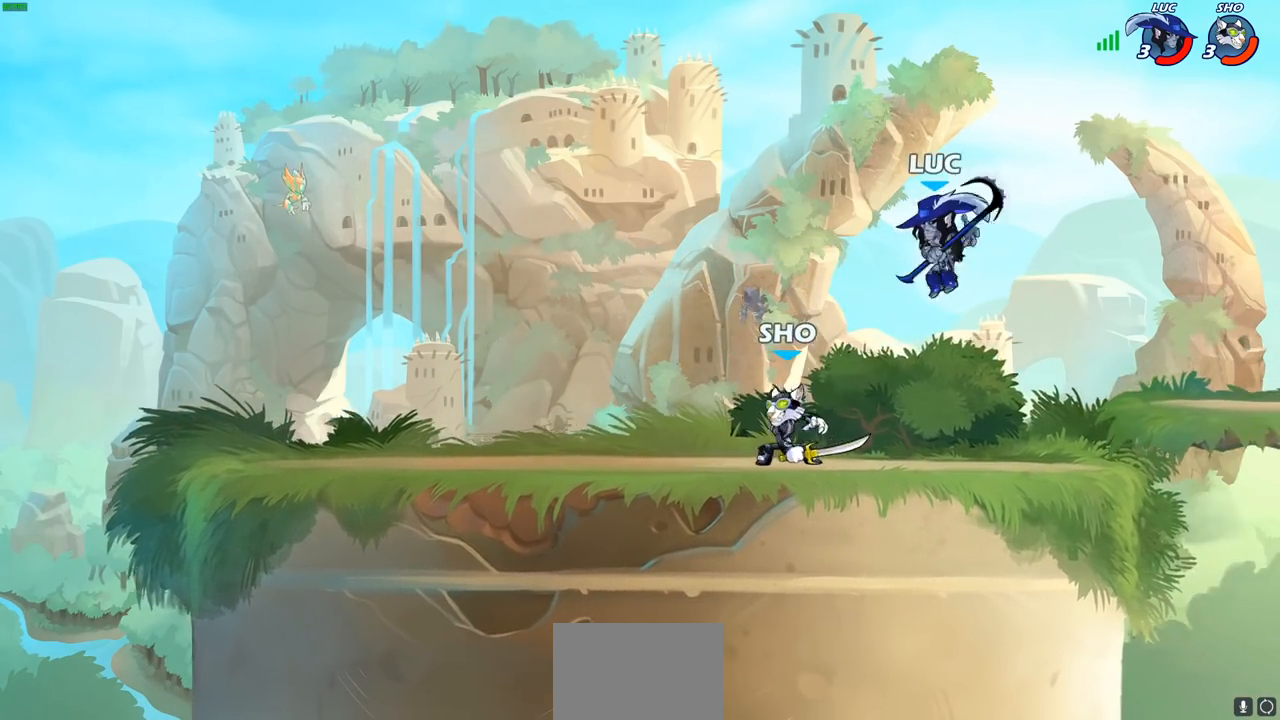
{"buttons": [], "left_stick": "left", "right_stick": "center", "events": [[133, "SQUARE", "down"], [200, "SQUARE", "up"], [350, "left_stick", "left"]]}
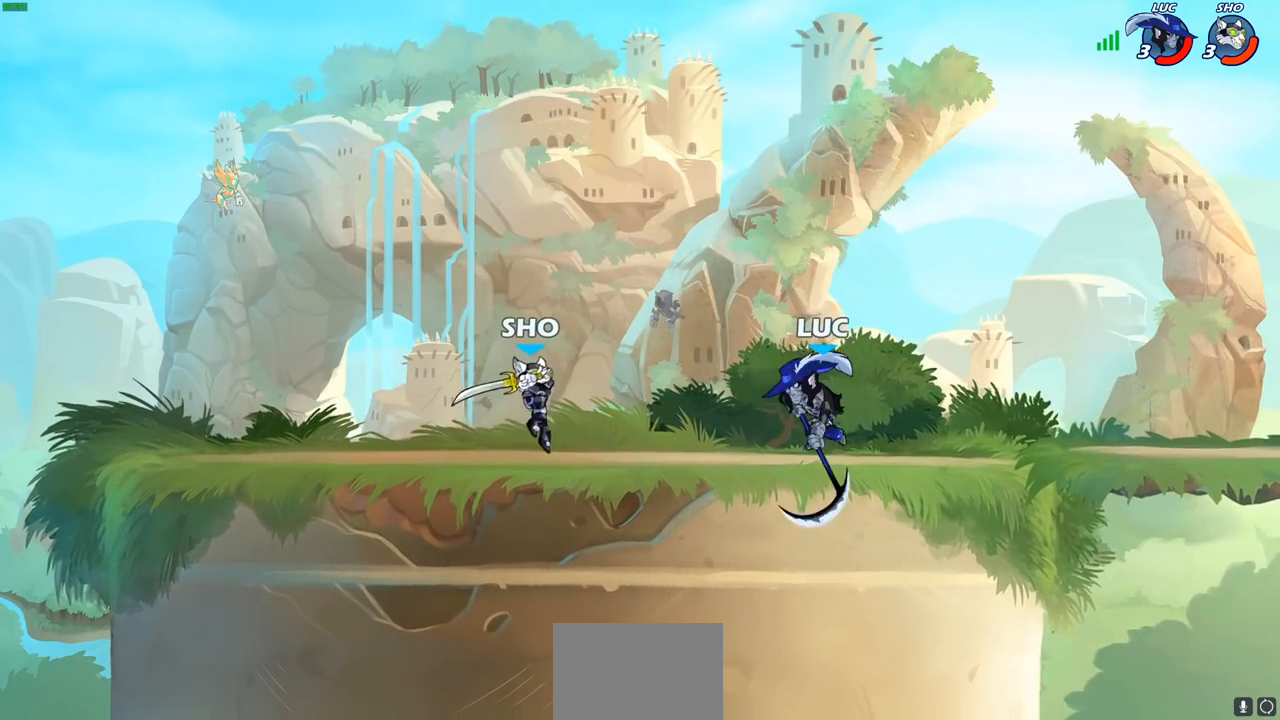
{"buttons": [], "left_stick": "left", "right_stick": "center", "events": [[17, "left_stick", "center"], [133, "CROSS", "down"], [167, "left_stick", "right"], [283, "CROSS", "up"], [433, "left_stick", "left"]]}
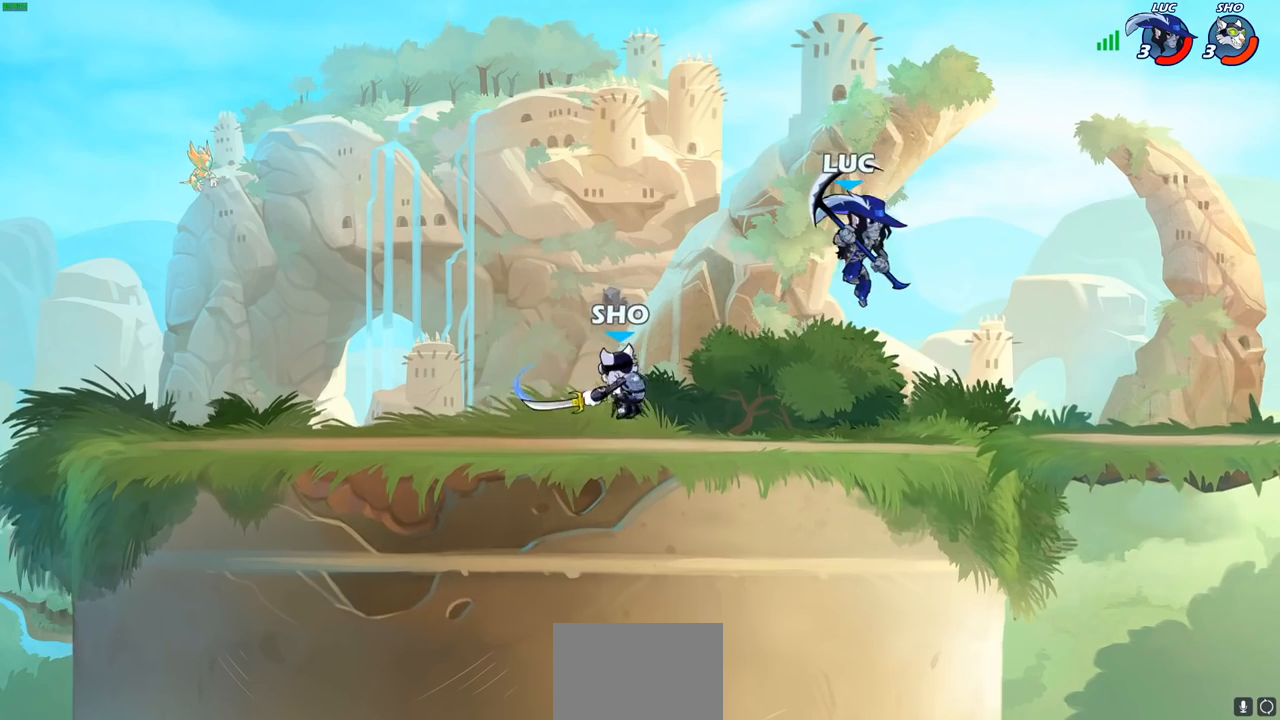
{"buttons": [], "left_stick": "left", "right_stick": "center", "events": [[17, "L3", "down"], [167, "L3", "up"], [167, "SQUARE", "down"], [267, "SQUARE", "up"]]}
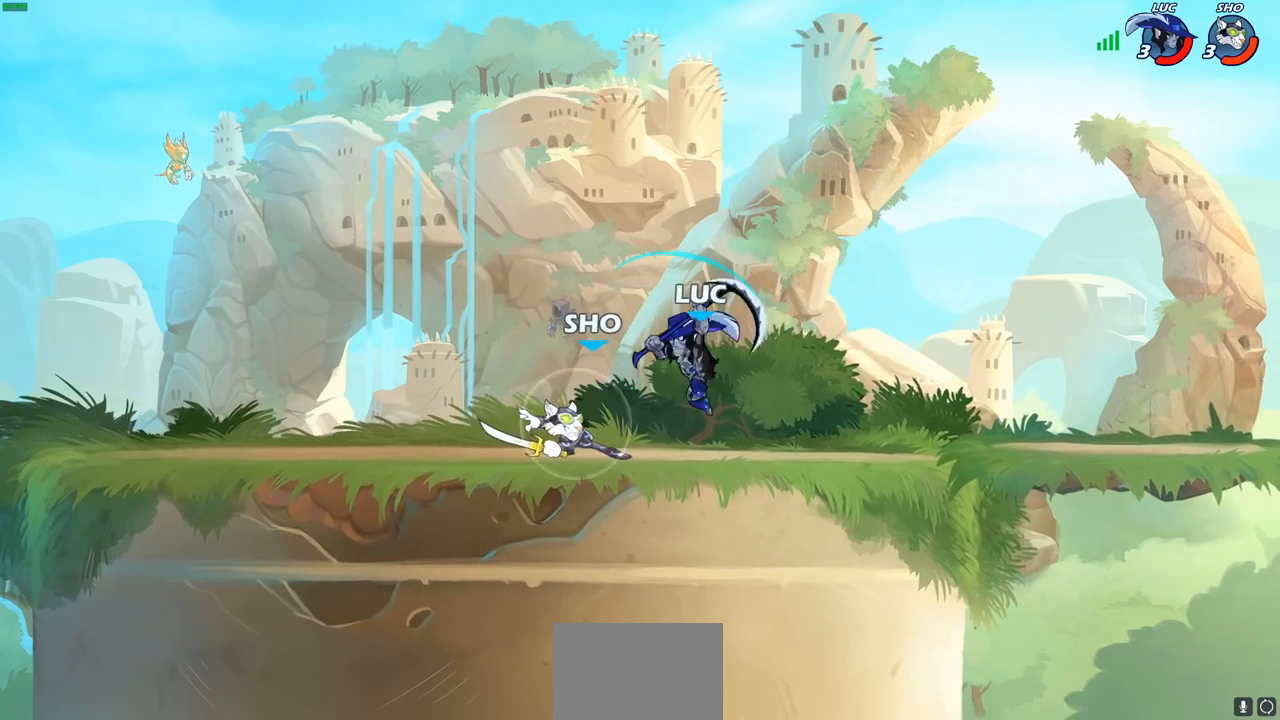
{"buttons": ["R2"], "left_stick": "up-right", "right_stick": "center", "events": [[200, "CROSS", "down"], [250, "left_stick", "up-right"], [317, "R2", "down"], [333, "CROSS", "up"]]}
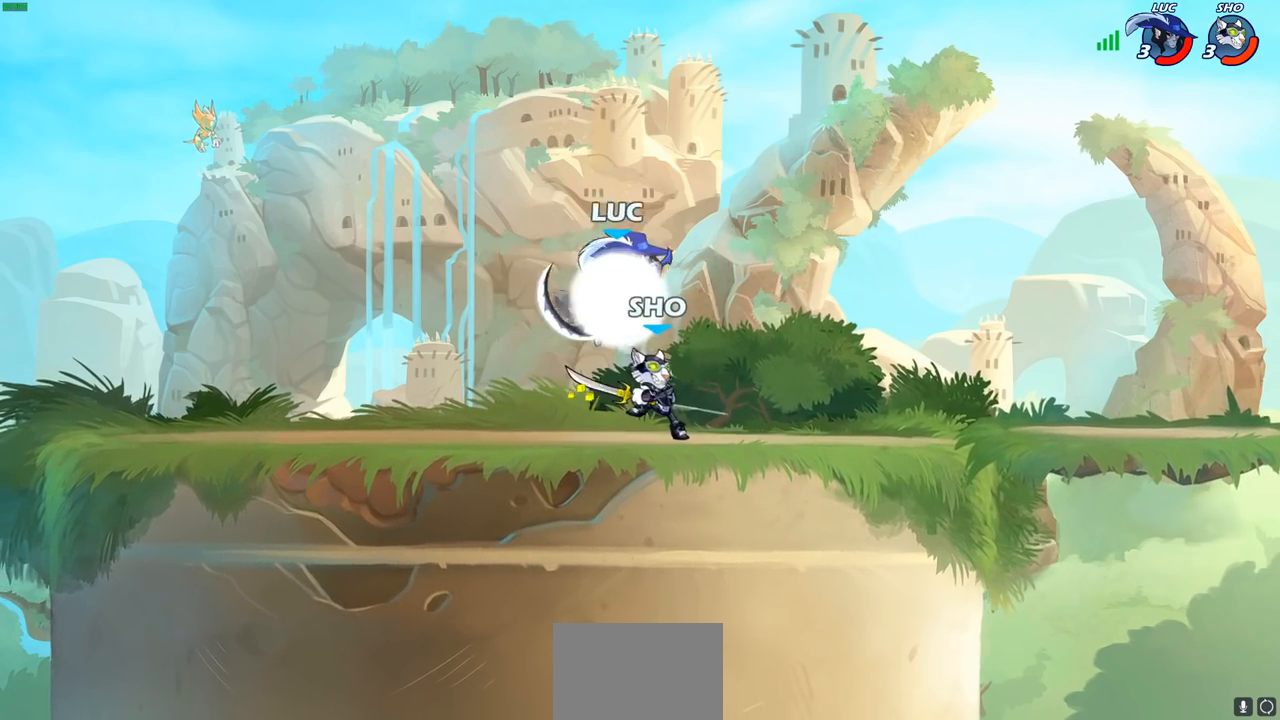
{"buttons": [], "left_stick": "left", "right_stick": "center", "events": [[117, "R2", "up"], [117, "left_stick", "down-left"], [183, "SQUARE", "down"], [267, "SQUARE", "up"], [433, "left_stick", "left"]]}
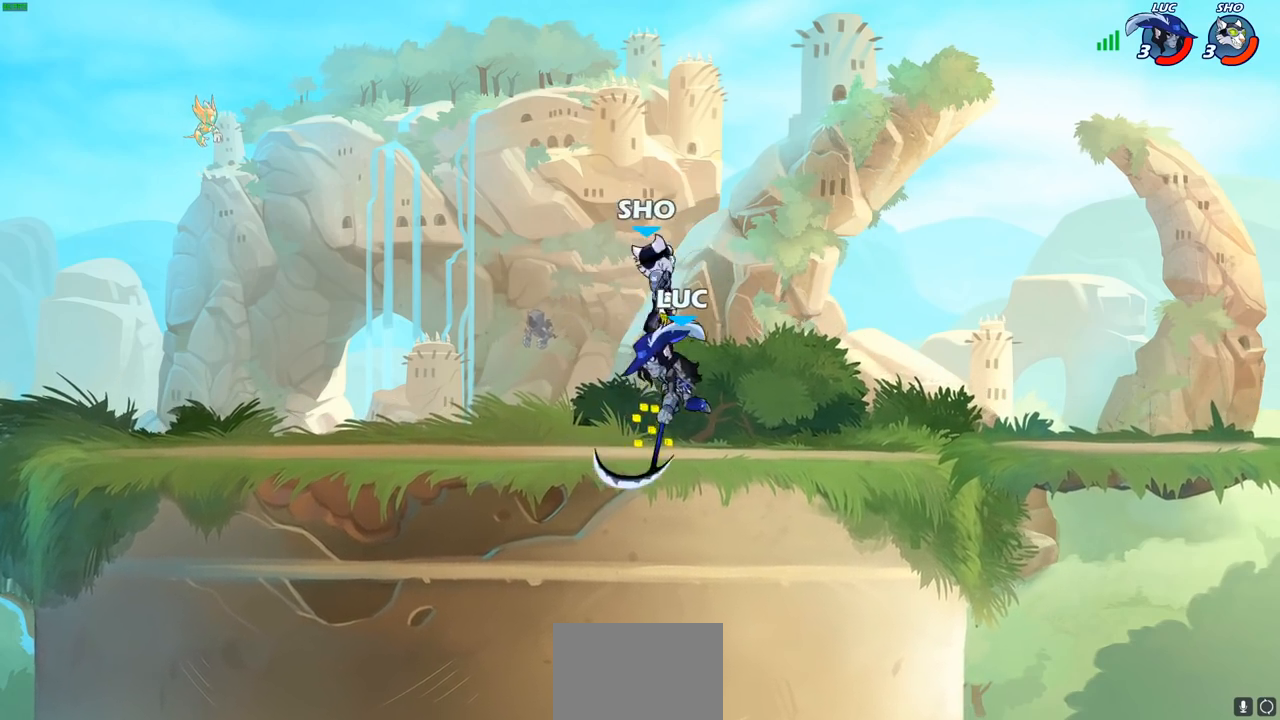
{"buttons": [], "left_stick": "center", "right_stick": "center", "events": [[217, "left_stick", "up-right"], [300, "SQUARE", "down"], [317, "left_stick", "center"], [367, "SQUARE", "up"]]}
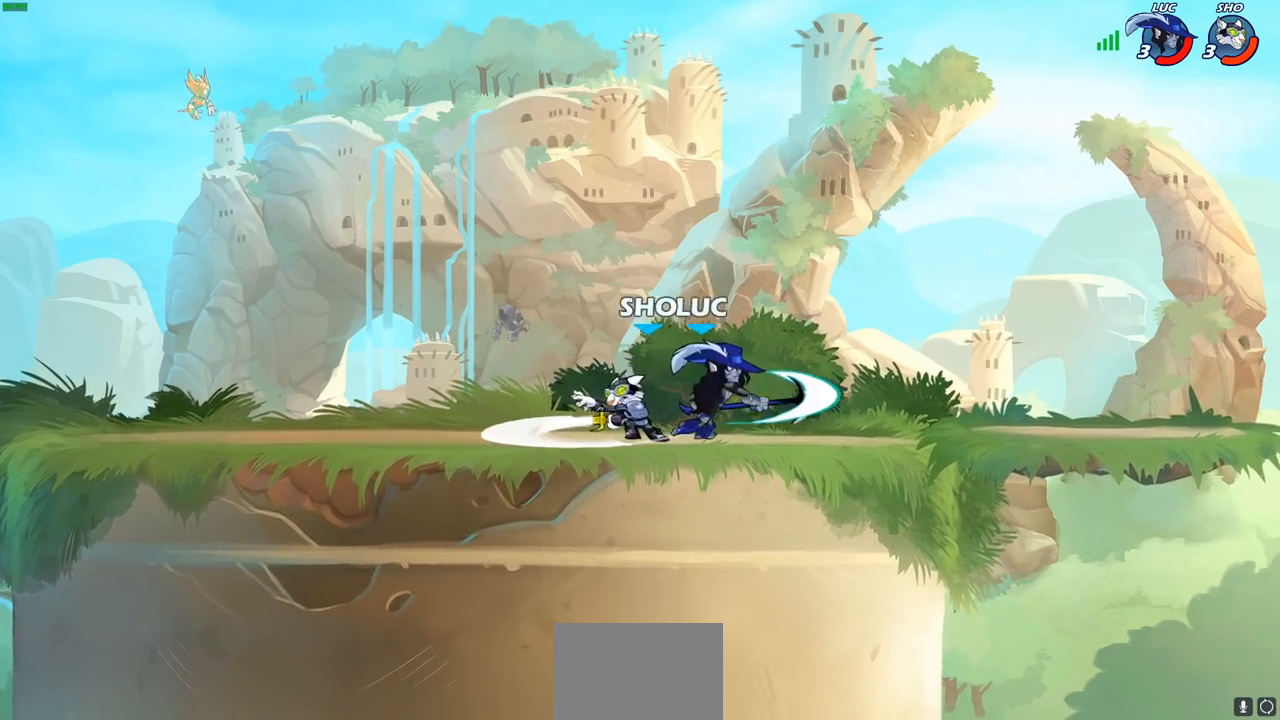
{"buttons": [], "left_stick": "left", "right_stick": "center", "events": [[350, "left_stick", "left"], [400, "SQUARE", "down"], [483, "SQUARE", "up"]]}
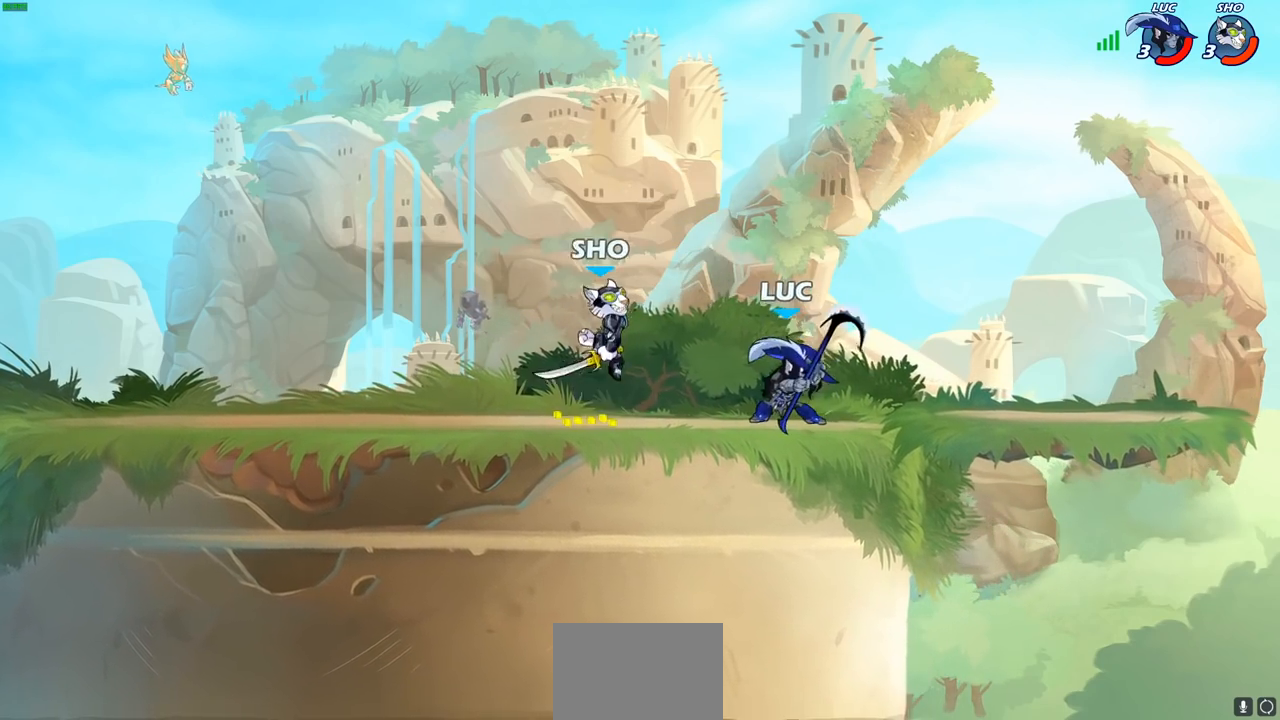
{"buttons": ["R2"], "left_stick": "right", "right_stick": "center", "events": [[350, "left_stick", "right"], [450, "SQUARE", "down"], [467, "R2", "down"], [500, "SQUARE", "up"]]}
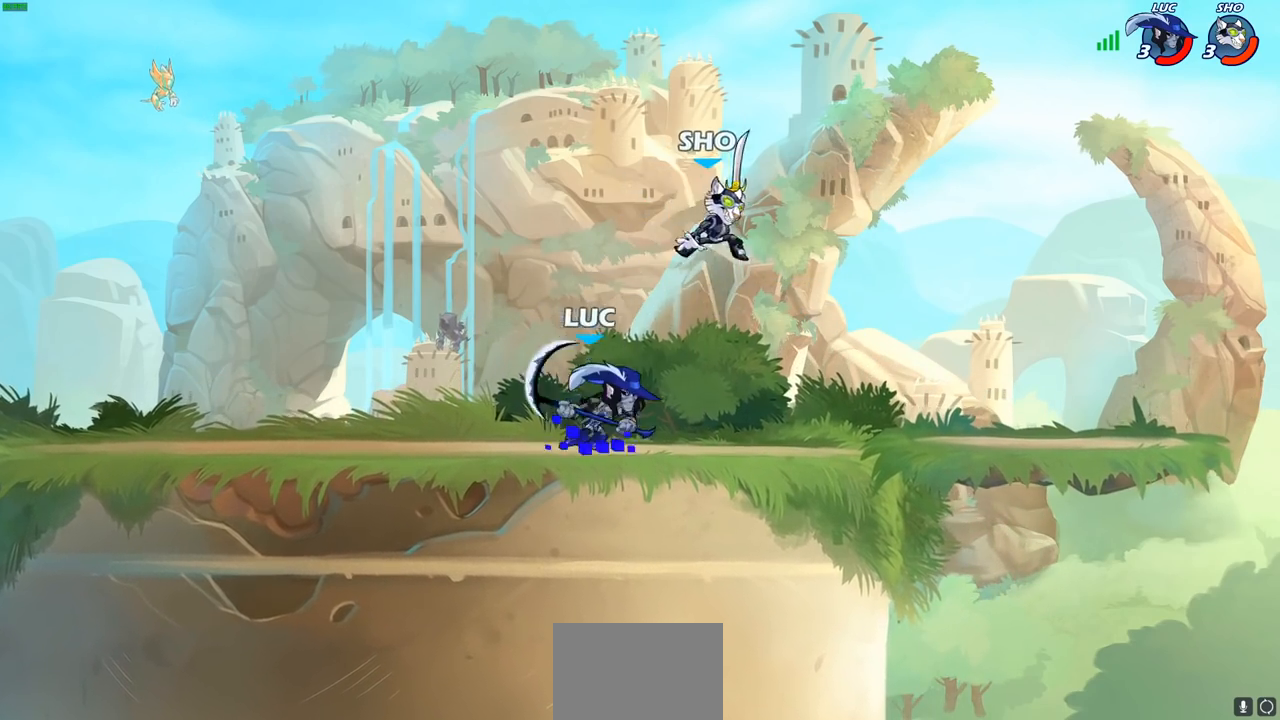
{"buttons": [], "left_stick": "right", "right_stick": "center", "events": [[17, "R2", "up"], [17, "SQUARE", "down"], [117, "SQUARE", "up"]]}
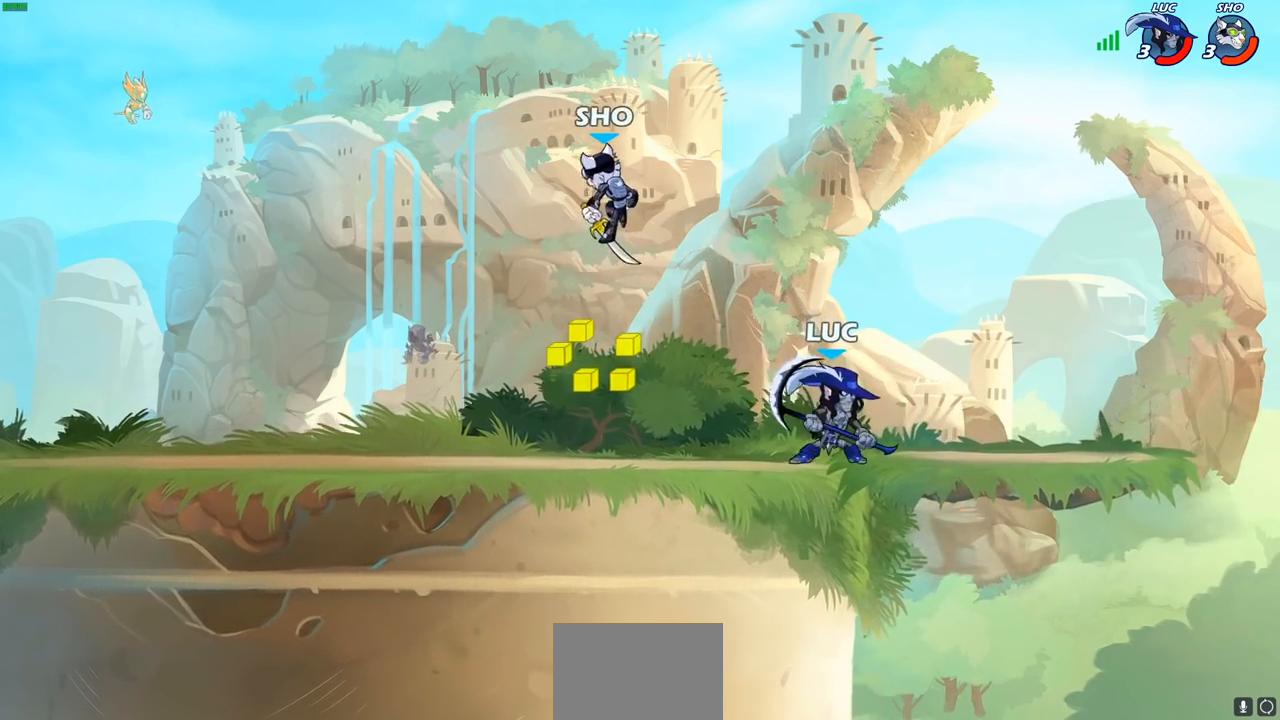
{"buttons": ["SQUARE"], "left_stick": "down-left", "right_stick": "center", "events": [[50, "left_stick", "up-right"], [100, "CROSS", "down"], [250, "CROSS", "up"], [367, "left_stick", "down-left"], [450, "SQUARE", "down"]]}
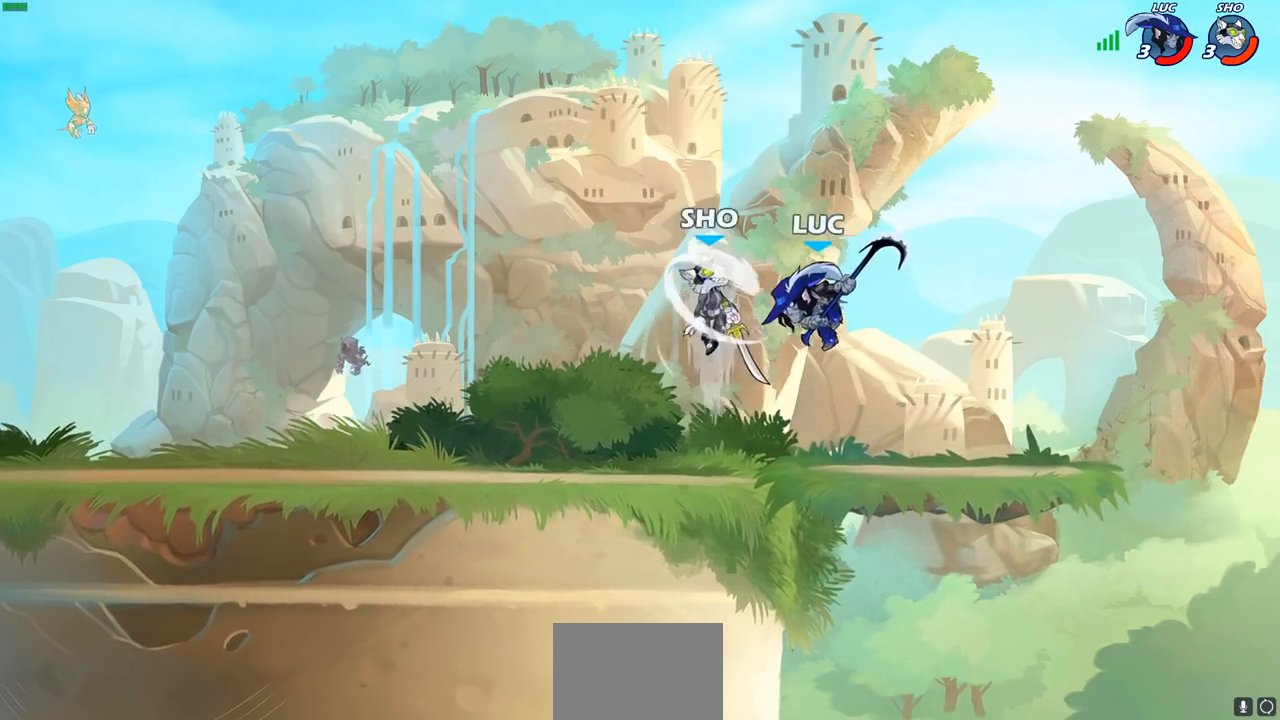
{"buttons": [], "left_stick": "right", "right_stick": "center", "events": [[17, "SQUARE", "up"], [167, "left_stick", "up"], [217, "left_stick", "left"], [350, "left_stick", "center"], [500, "left_stick", "right"]]}
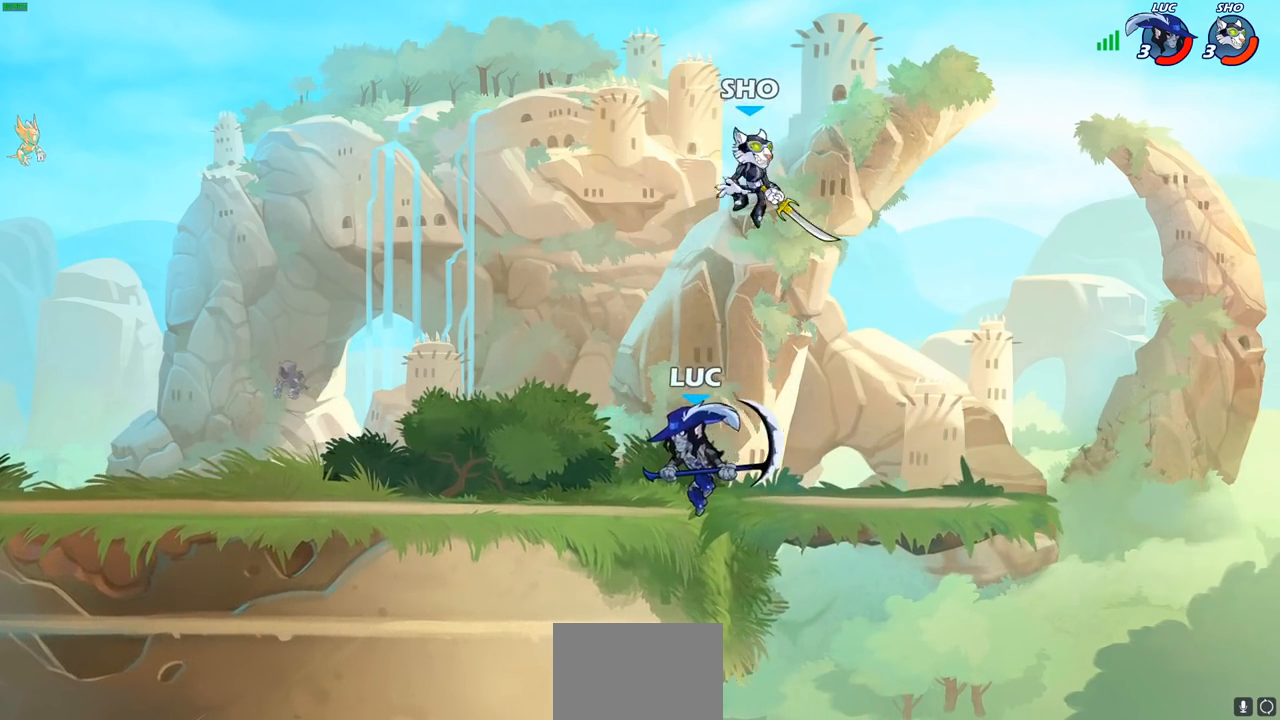
{"buttons": [], "left_stick": "left", "right_stick": "center", "events": [[33, "CROSS", "down"], [83, "SQUARE", "down"], [83, "left_stick", "up"], [117, "CROSS", "up"], [117, "SQUARE", "up"], [150, "left_stick", "left"], [217, "L3", "down"], [483, "L3", "up"]]}
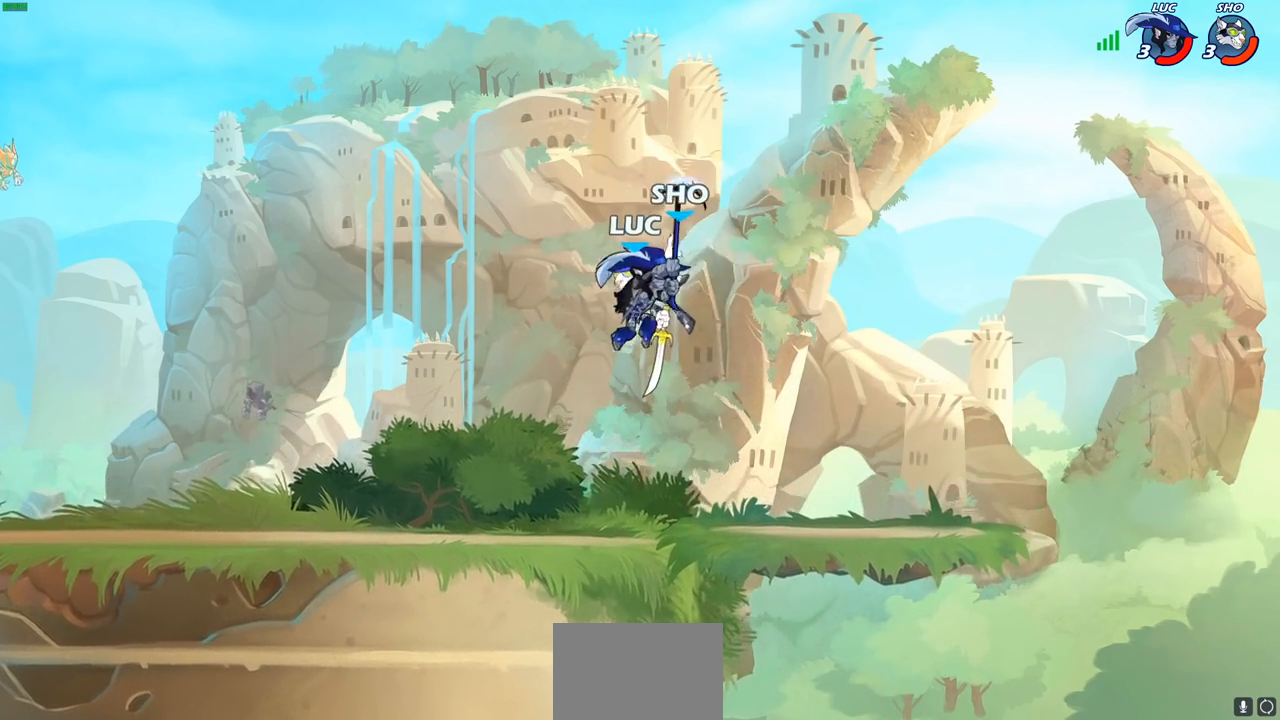
{"buttons": [], "left_stick": "right", "right_stick": "center", "events": [[283, "R2", "down"], [483, "left_stick", "right"], [500, "R2", "up"]]}
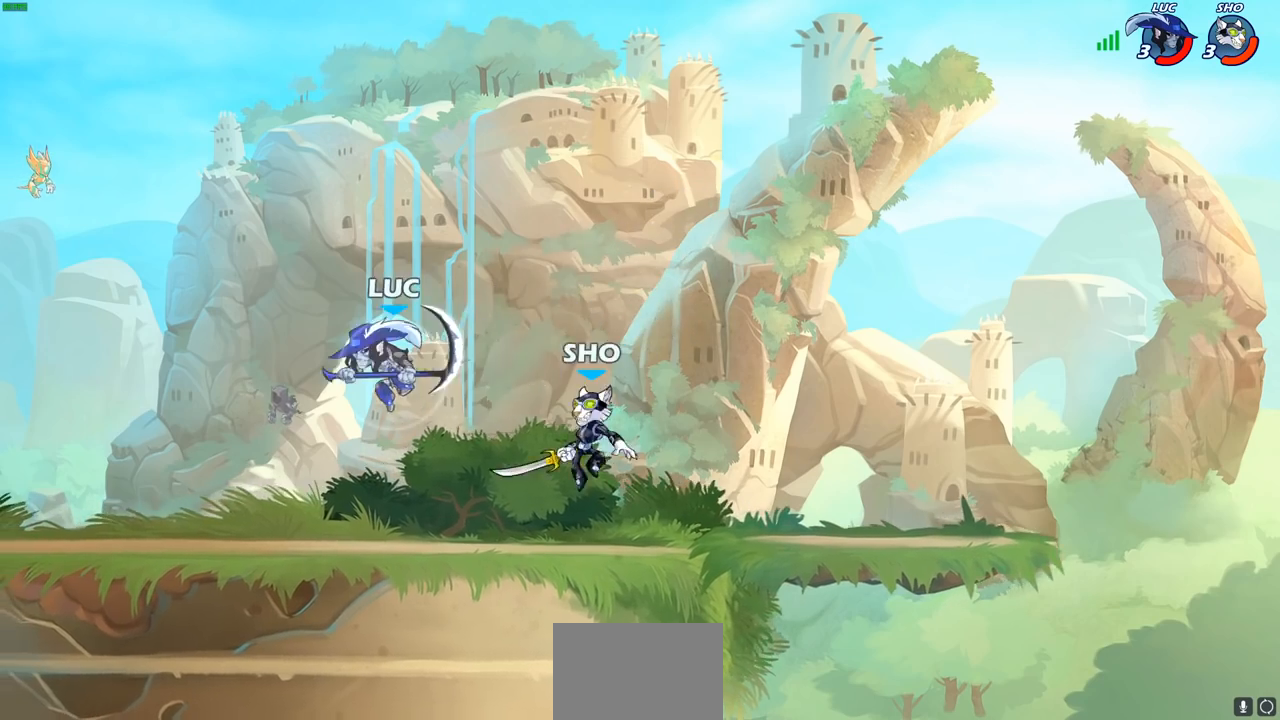
{"buttons": [], "left_stick": "right", "right_stick": "center", "events": [[100, "SQUARE", "down"], [183, "SQUARE", "up"]]}
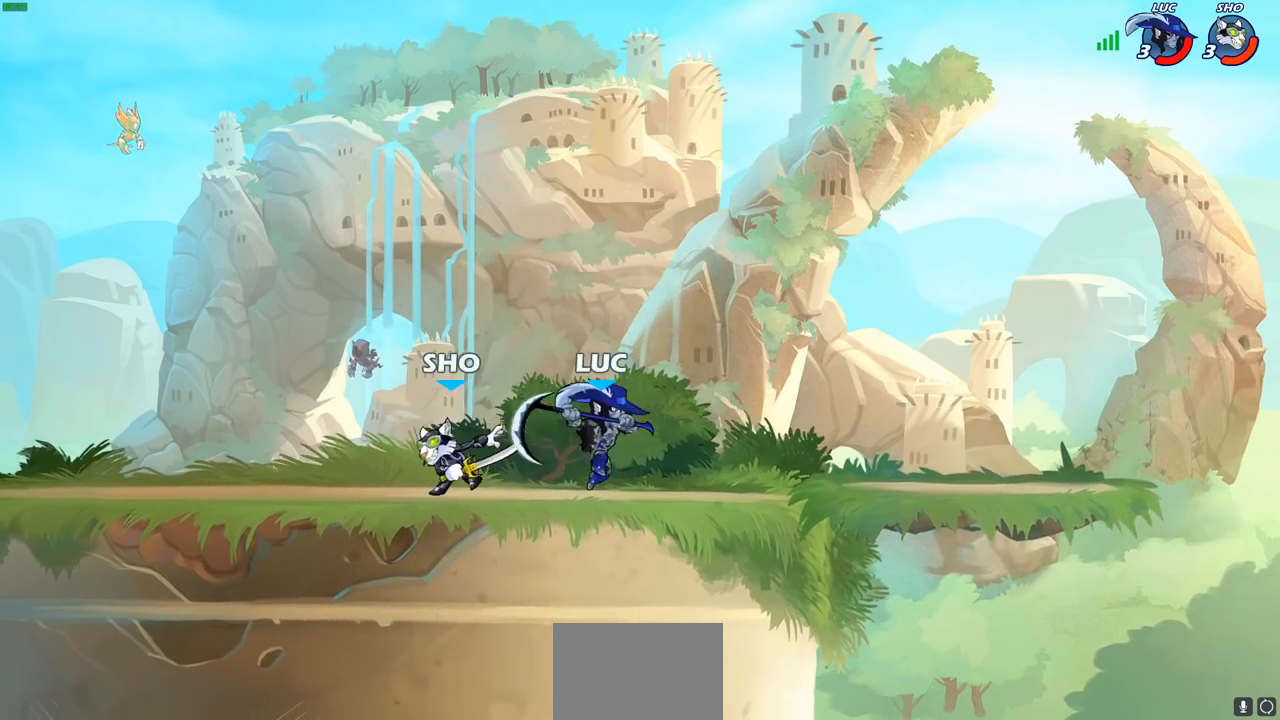
{"buttons": [], "left_stick": "right", "right_stick": "center", "events": []}
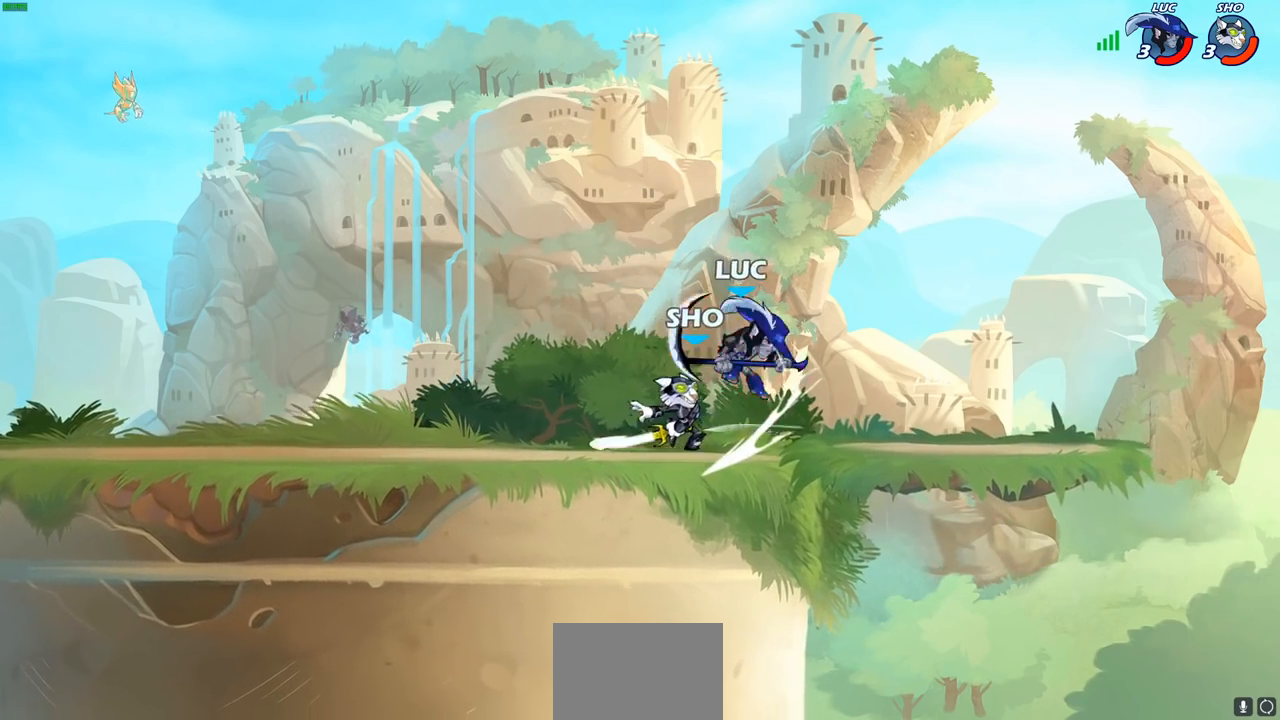
{"buttons": ["R2"], "left_stick": "down-left", "right_stick": "center", "events": [[133, "left_stick", "left"], [283, "CROSS", "down"], [350, "R2", "down"], [417, "CROSS", "up"], [467, "left_stick", "down-left"]]}
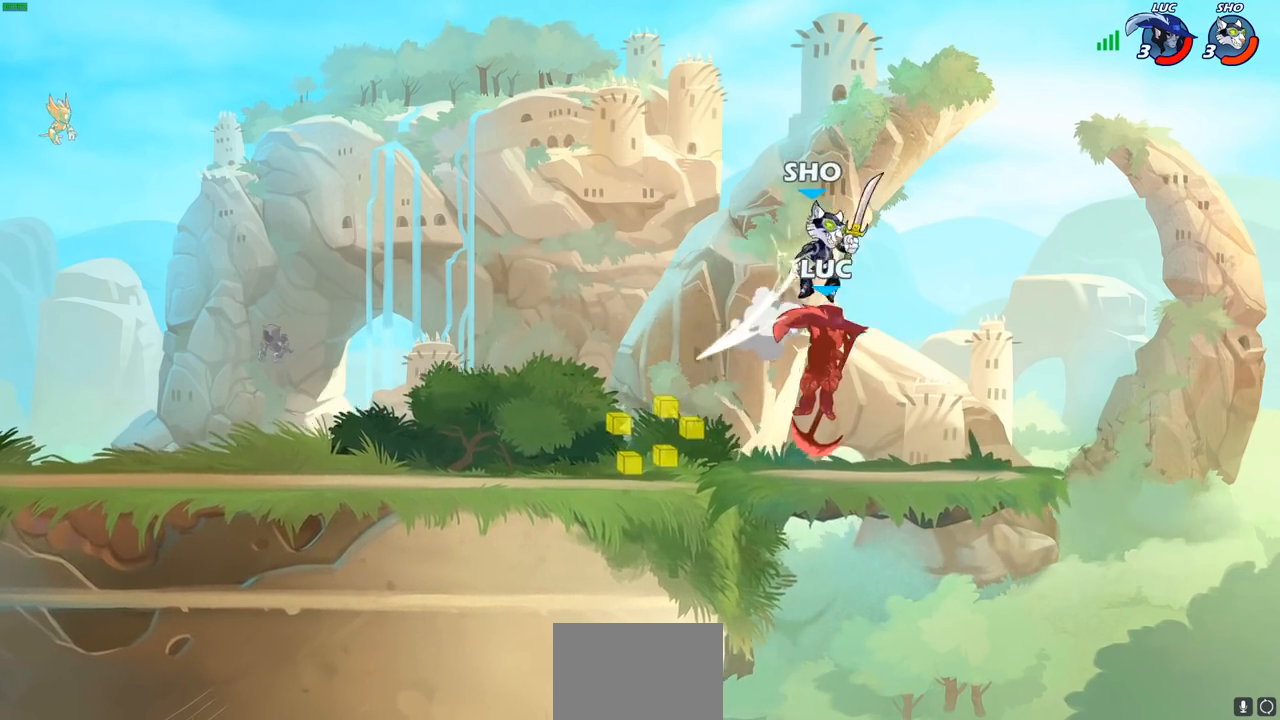
{"buttons": ["CROSS", "R2"], "left_stick": "right", "right_stick": "center", "events": [[133, "left_stick", "left"], [183, "R2", "up"], [267, "CROSS", "down"], [267, "R2", "down"], [383, "left_stick", "down"], [433, "left_stick", "right"]]}
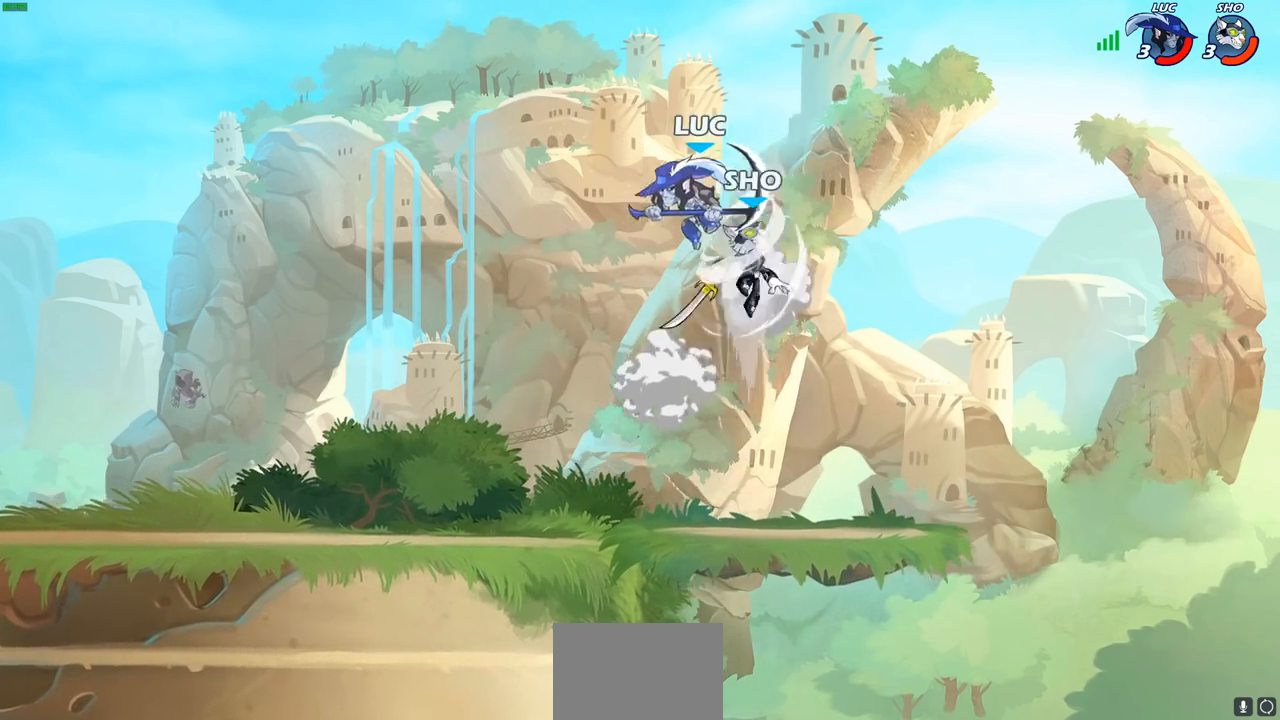
{"buttons": [], "left_stick": "left", "right_stick": "center", "events": [[150, "left_stick", "down"], [167, "CROSS", "up"], [267, "left_stick", "left"], [300, "R2", "up"]]}
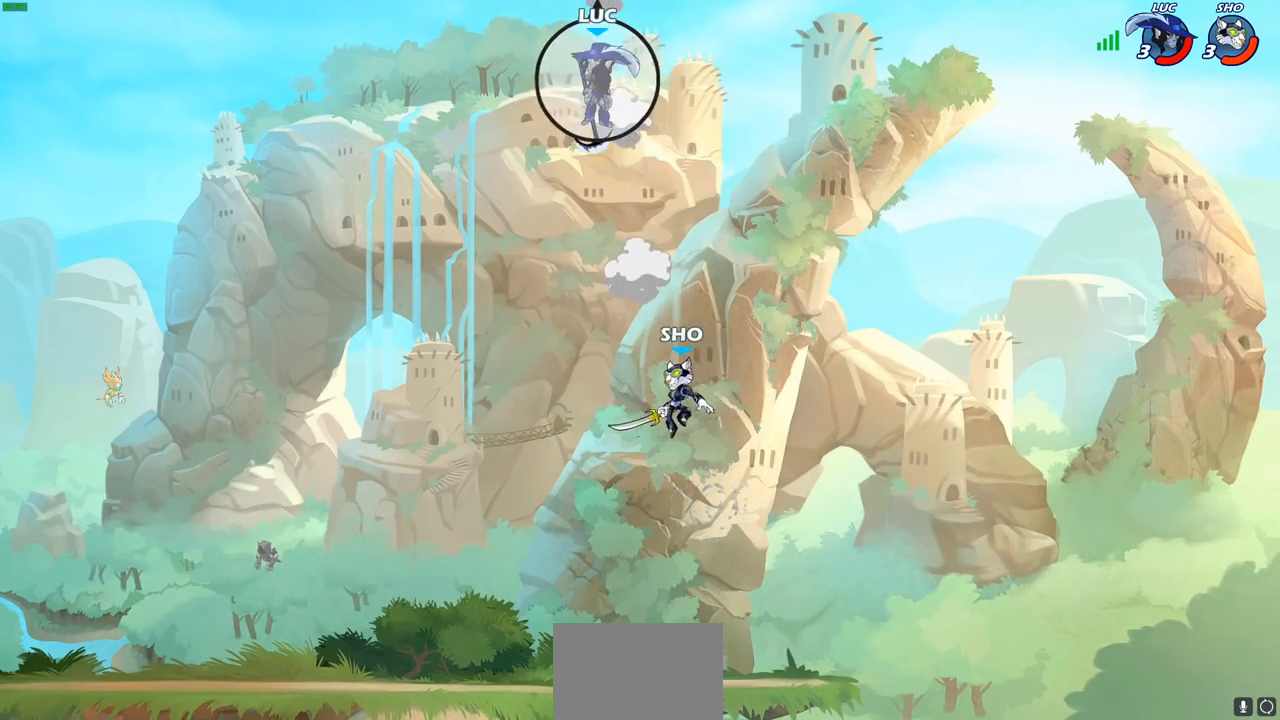
{"buttons": ["R1"], "left_stick": "down", "right_stick": "center", "events": [[367, "left_stick", "down-left"], [467, "left_stick", "down"], [483, "R1", "down"]]}
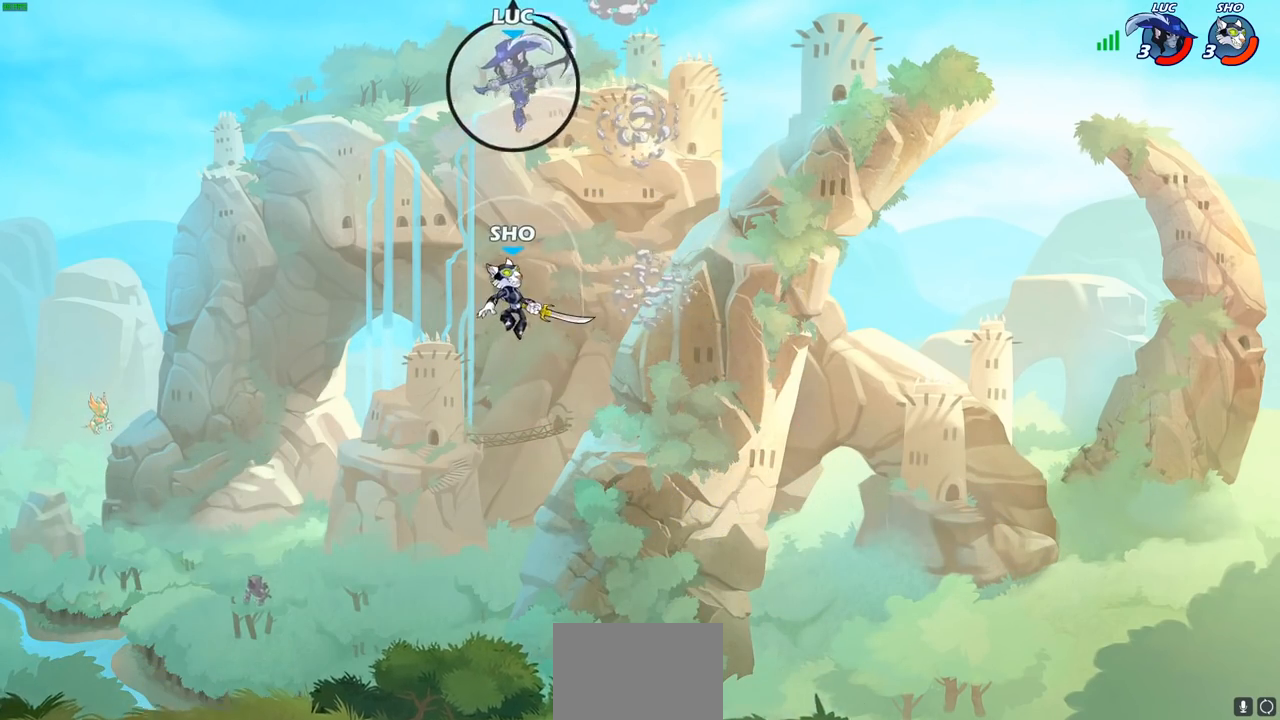
{"buttons": [], "left_stick": "down", "right_stick": "center", "events": [[50, "R1", "up"], [133, "left_stick", "center"], [467, "left_stick", "down"]]}
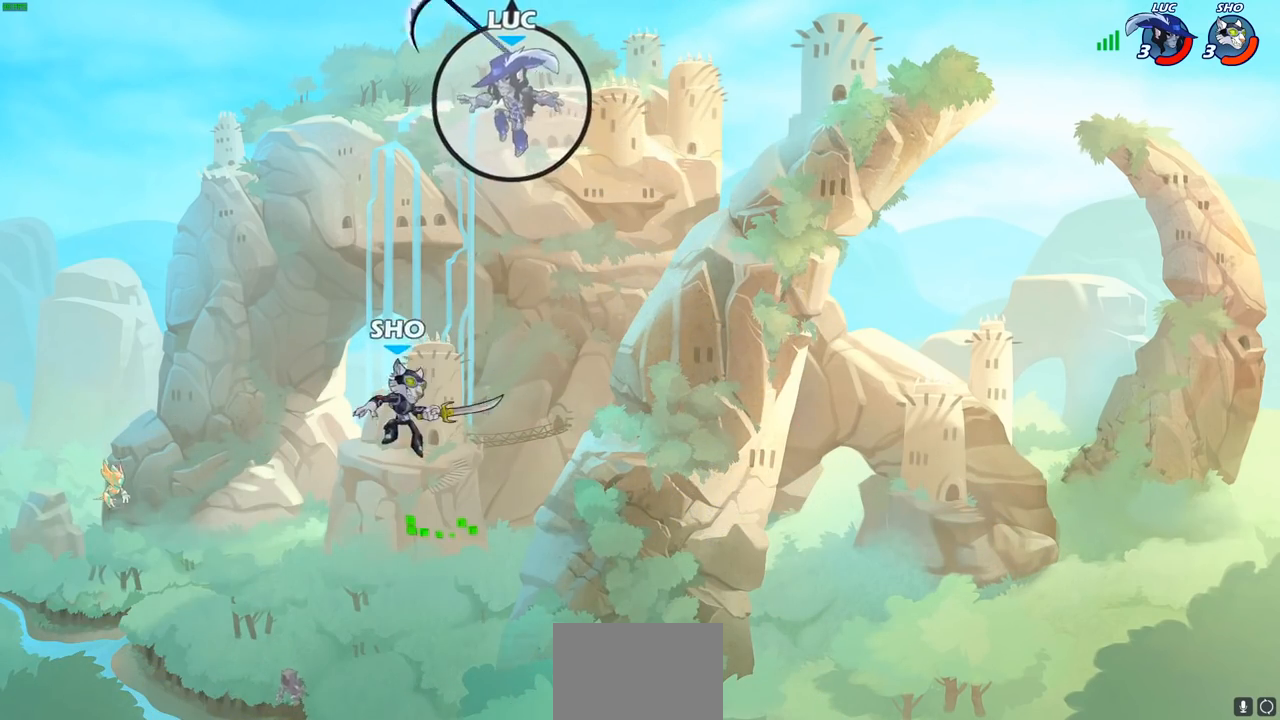
{"buttons": ["R1"], "left_stick": "down-left", "right_stick": "center", "events": [[117, "left_stick", "down-left"], [433, "R1", "down"]]}
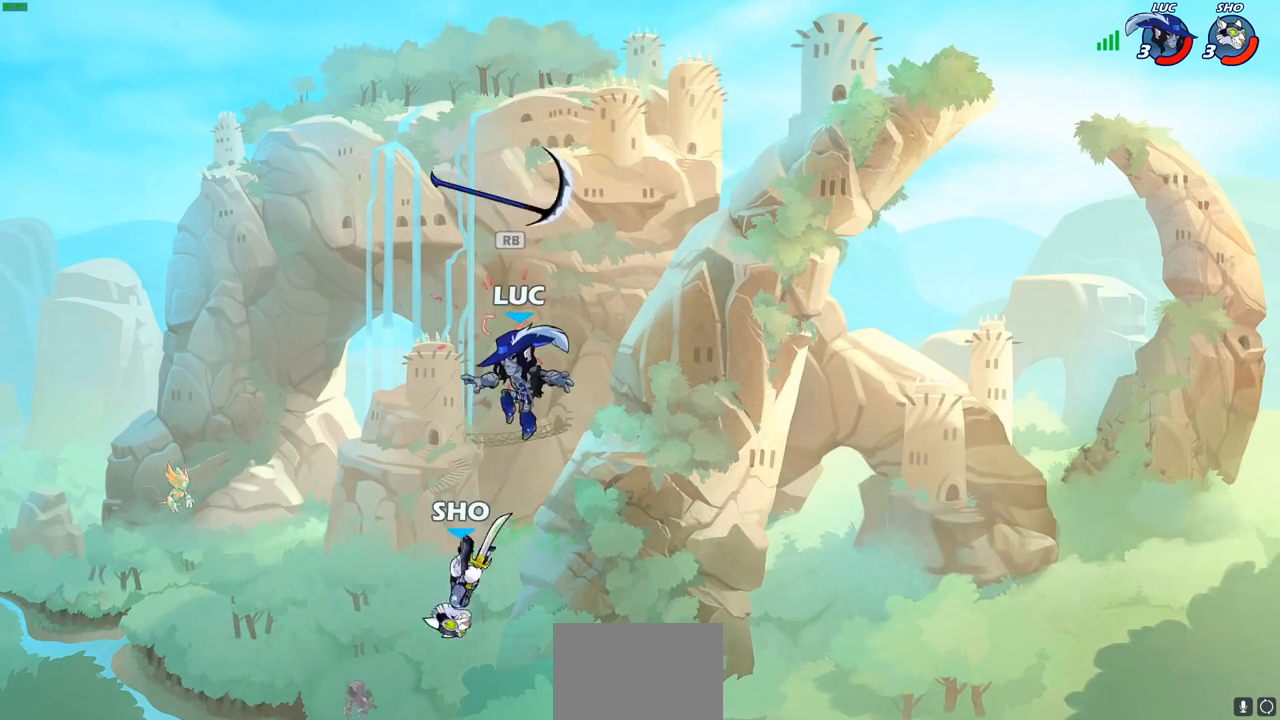
{"buttons": [], "left_stick": "left", "right_stick": "center", "events": [[67, "R1", "up"], [150, "left_stick", "right"], [200, "SQUARE", "down"], [233, "left_stick", "up"], [283, "SQUARE", "up"], [350, "left_stick", "left"]]}
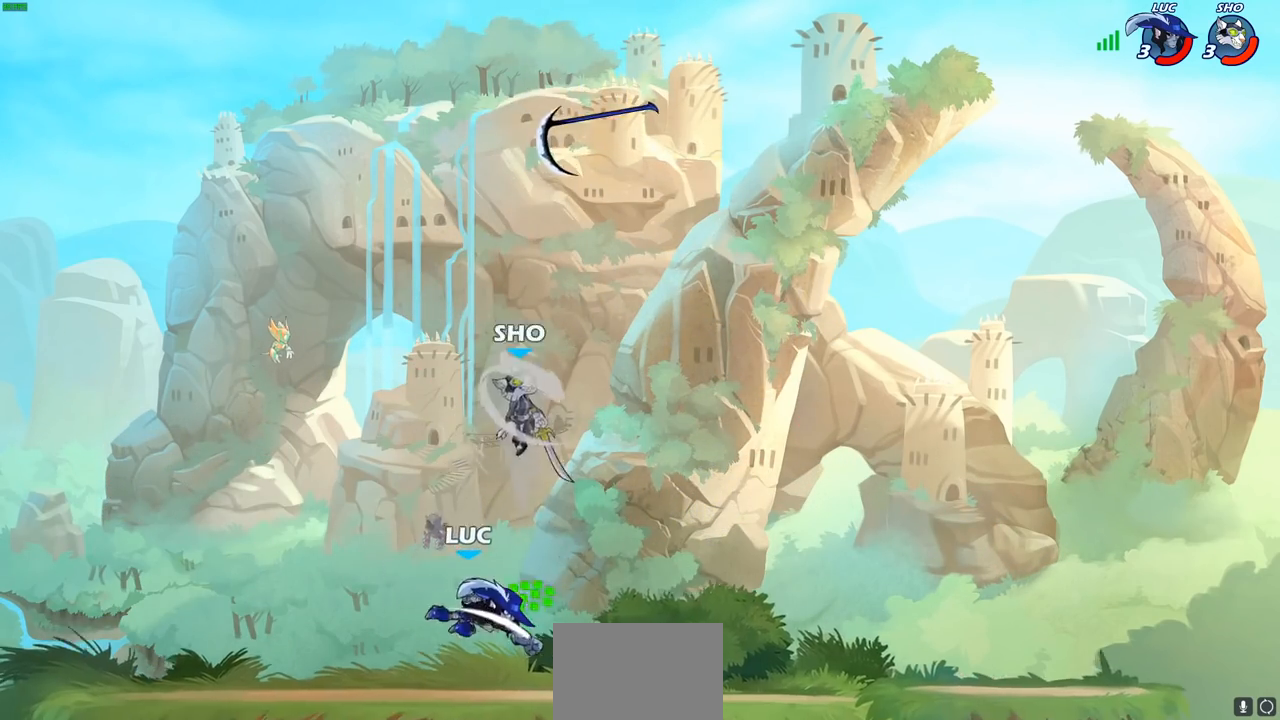
{"buttons": ["CROSS"], "left_stick": "up", "right_stick": "center", "events": [[183, "left_stick", "right"], [317, "CROSS", "down"], [383, "left_stick", "up-right"], [450, "CROSS", "up"], [483, "left_stick", "up"], [500, "CROSS", "down"]]}